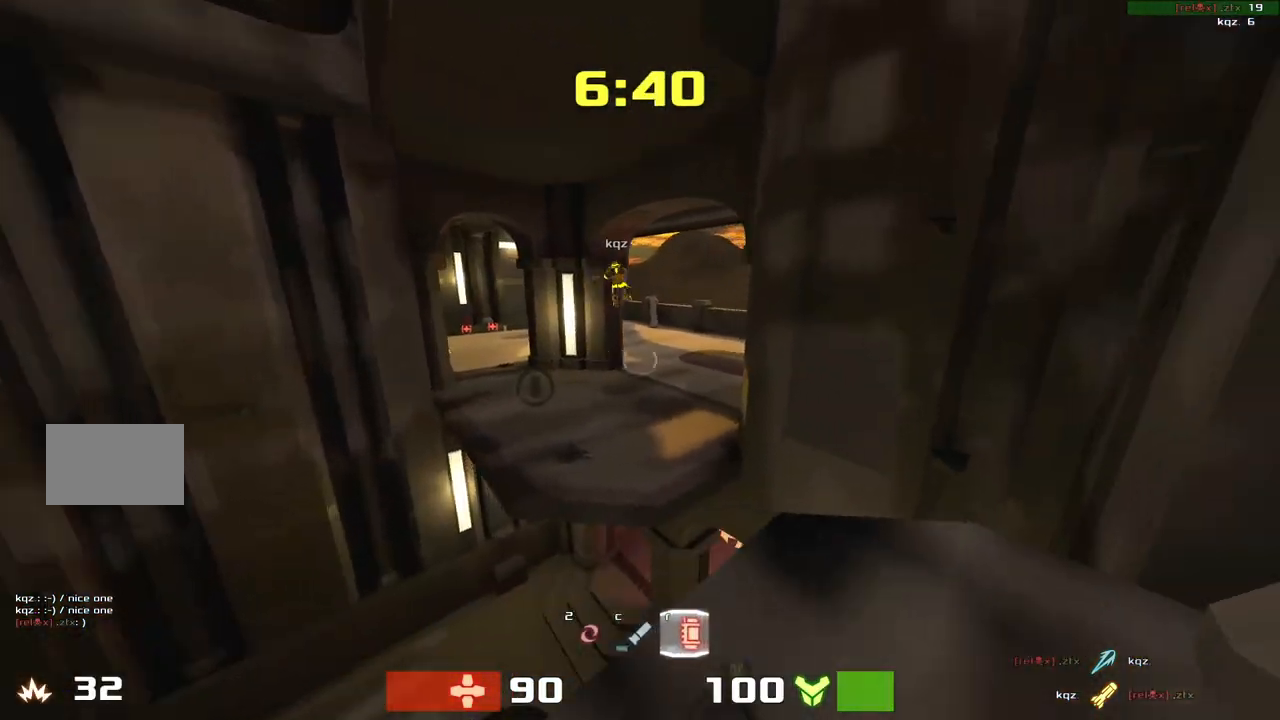
Gameplay with keyboard; each line is a JSON object with the keys held at the frame after it. "events" lists presses ("down") and releases ("up") of "down", "left", "right" and "up" between this image and that frame as [ms after this image, input, new state], when the widget could be followed in between. No other keys are recorded. Mouse input is not recorded. Not read: other_keys.
{"keys": ["left", "up"], "events": [[100, "up", "up"], [233, "down", "down"], [267, "down", "up"], [400, "up", "down"]]}
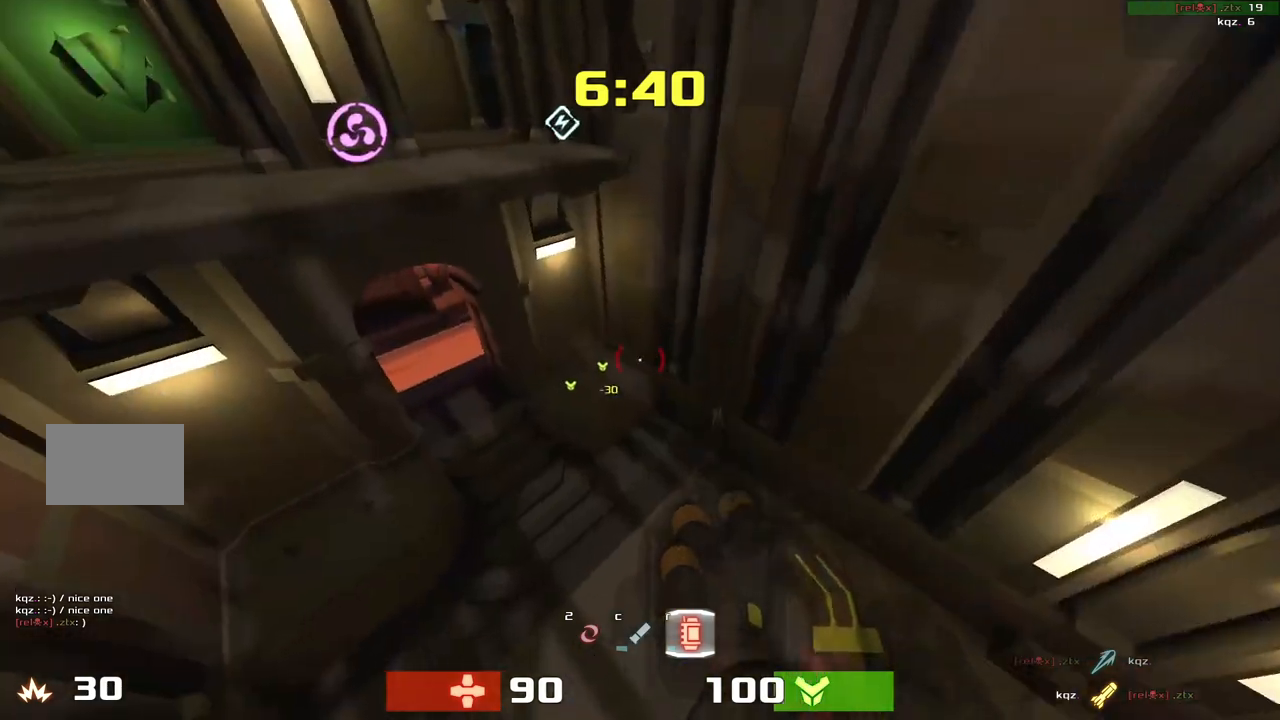
{"keys": ["left", "up"], "events": [[167, "up", "up"], [433, "up", "down"]]}
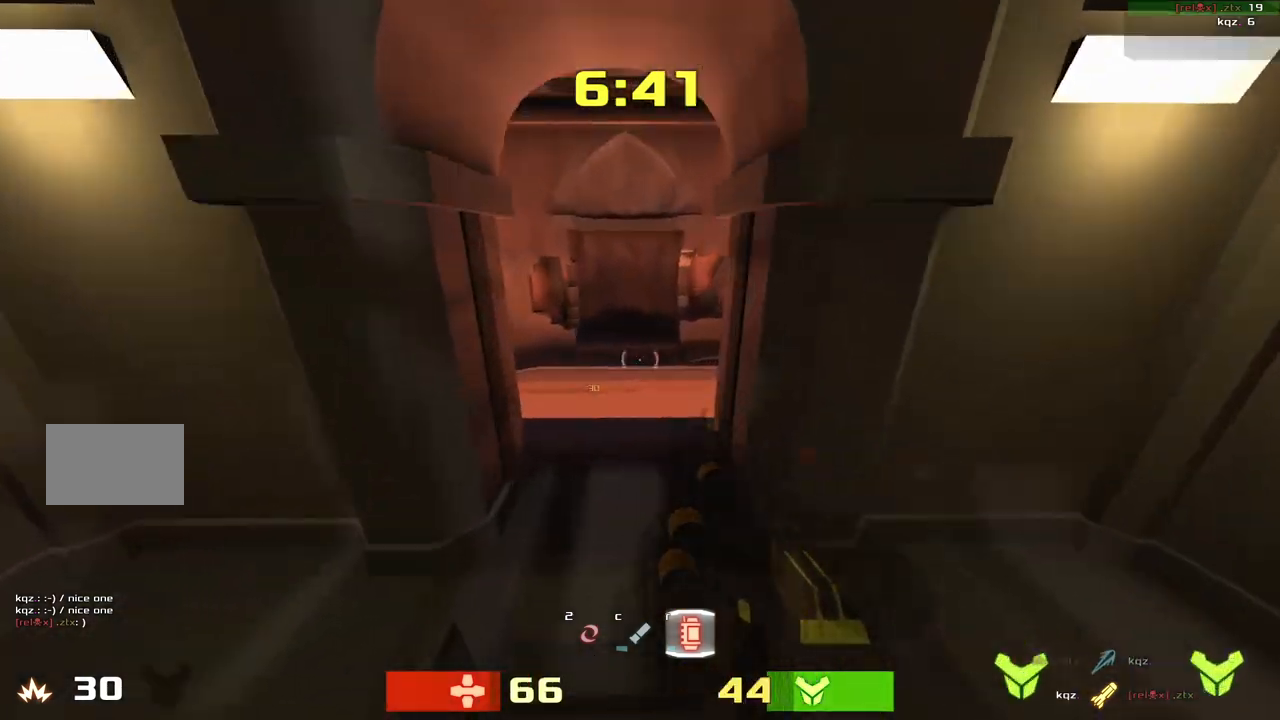
{"keys": ["right"]}
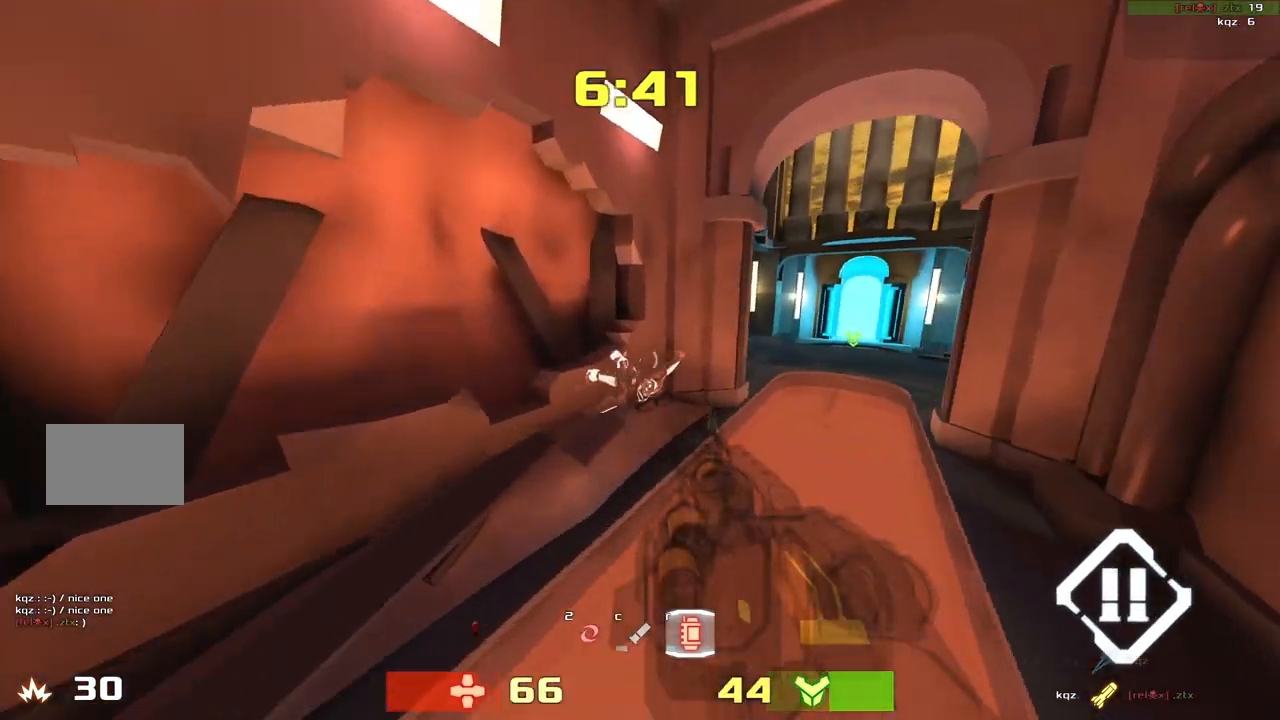
{"keys": ["left", "up"], "events": [[367, "up", "down"], [433, "right", "up"], [467, "left", "down"]]}
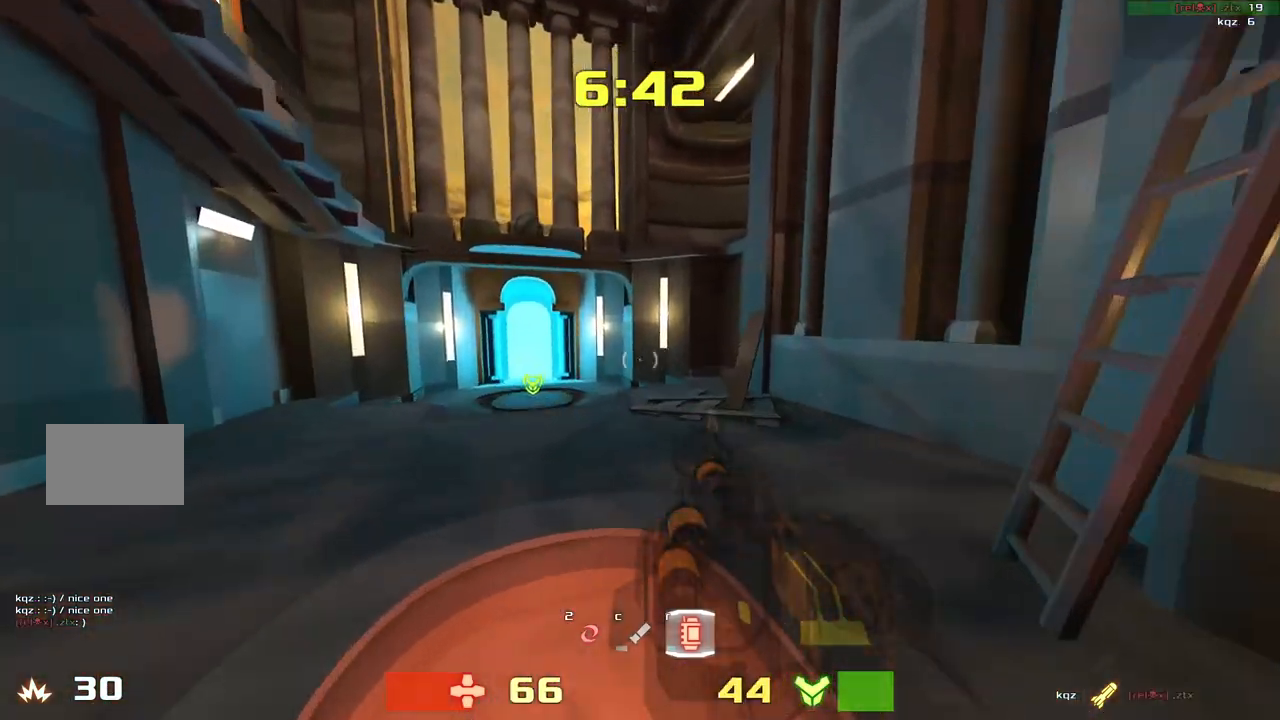
{"keys": ["up"], "events": [[200, "up", "up"], [367, "up", "down"], [433, "left", "up"]]}
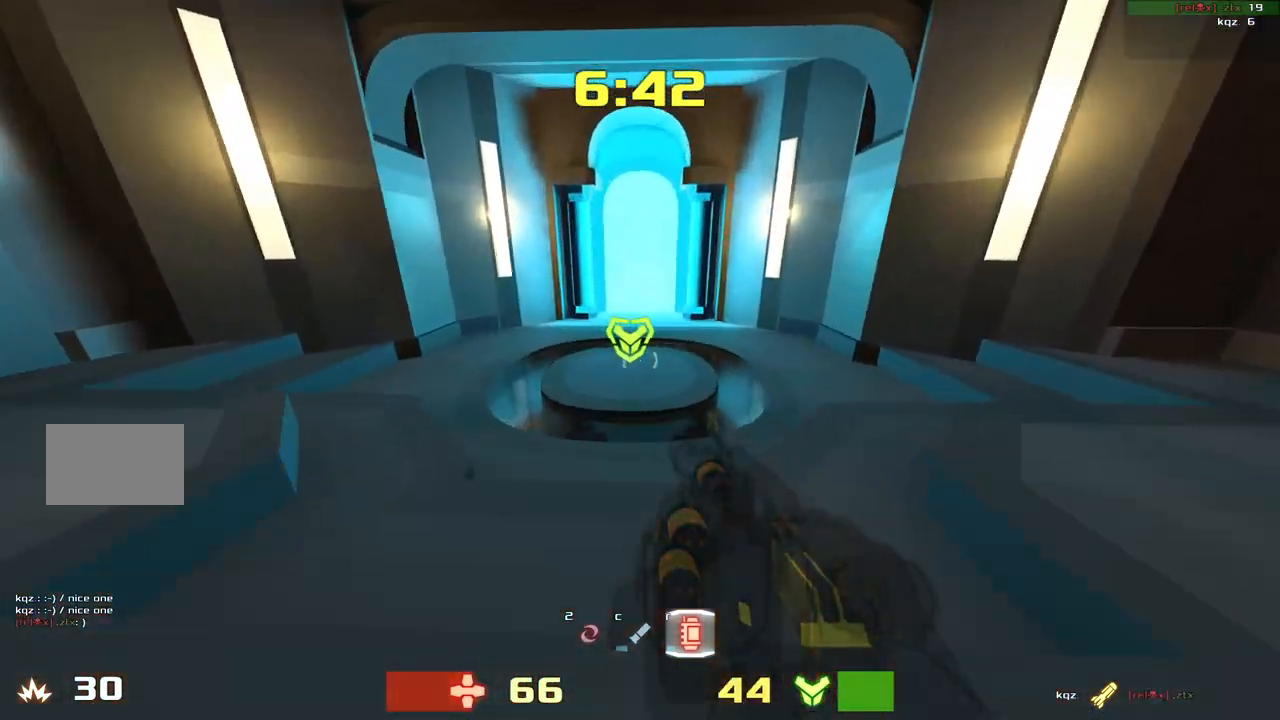
{"keys": ["right", "up"], "events": [[33, "up", "up"], [133, "down", "down"], [233, "down", "up"], [300, "up", "down"], [467, "right", "down"]]}
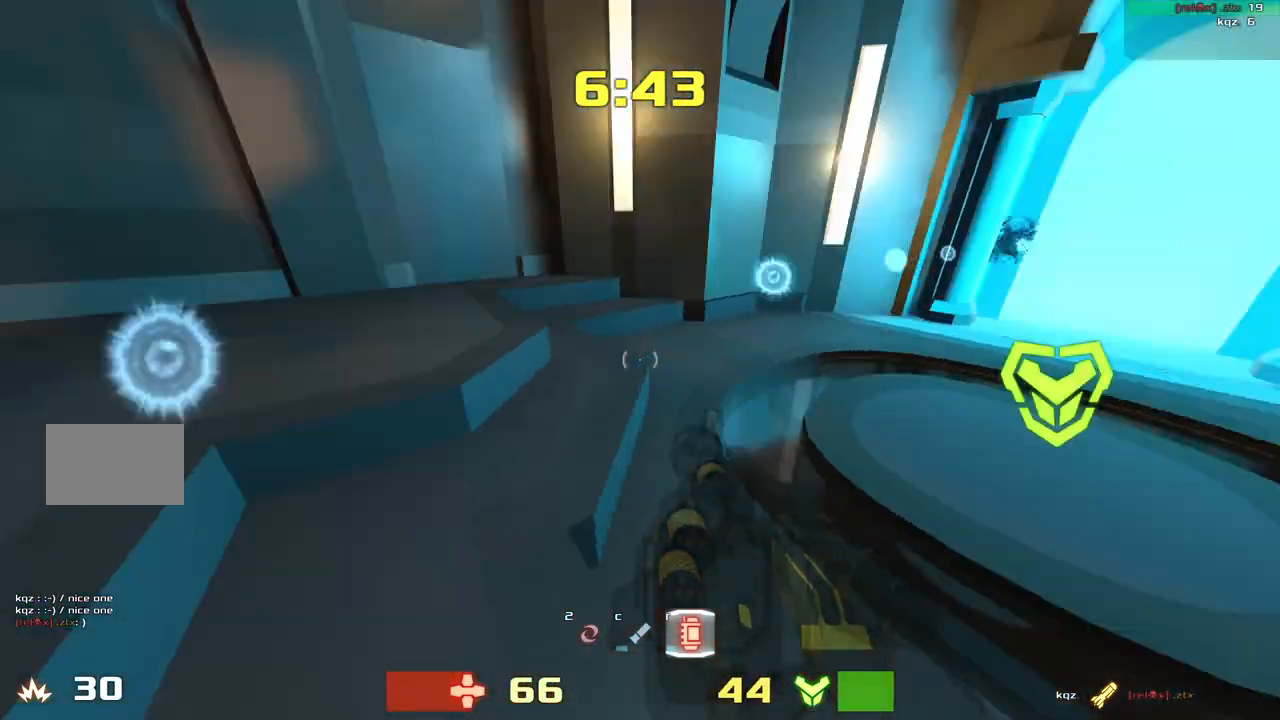
{"keys": ["left"], "events": [[67, "up", "up"], [167, "down", "down"], [233, "right", "up"], [267, "left", "down"], [333, "down", "up"]]}
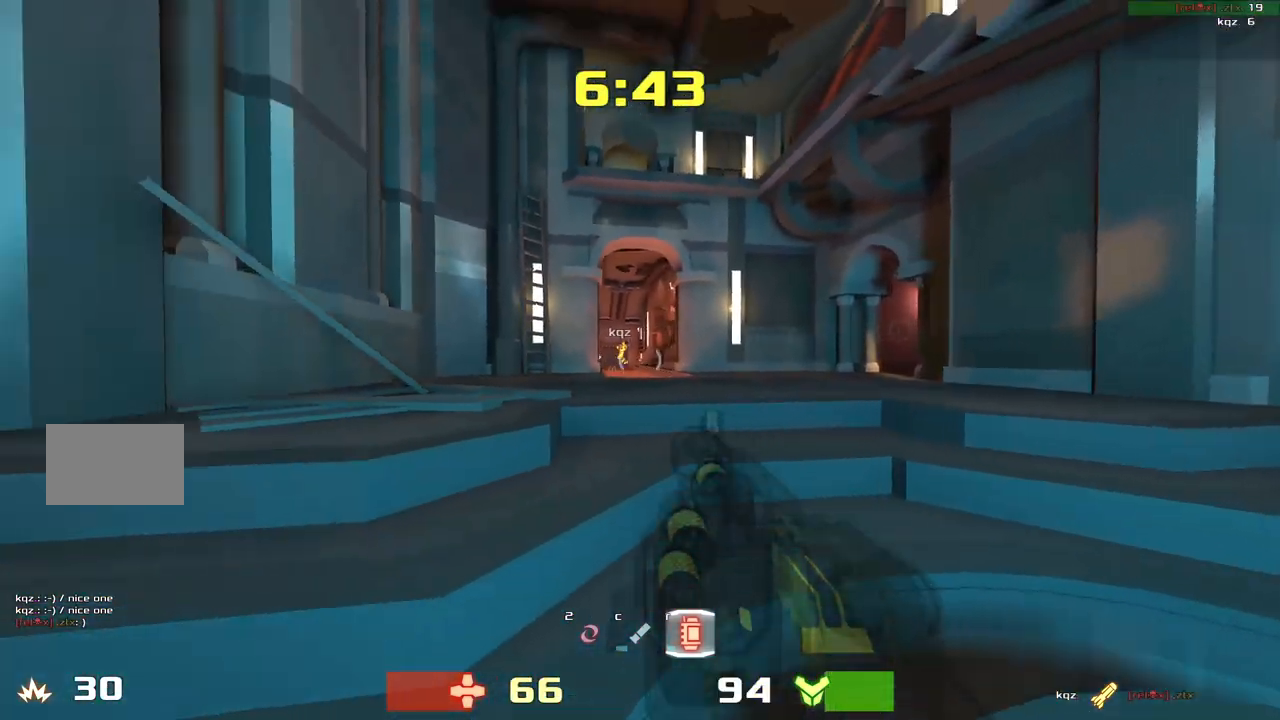
{"keys": ["right", "up"], "events": [[267, "up", "down"], [467, "left", "up"], [467, "right", "down"]]}
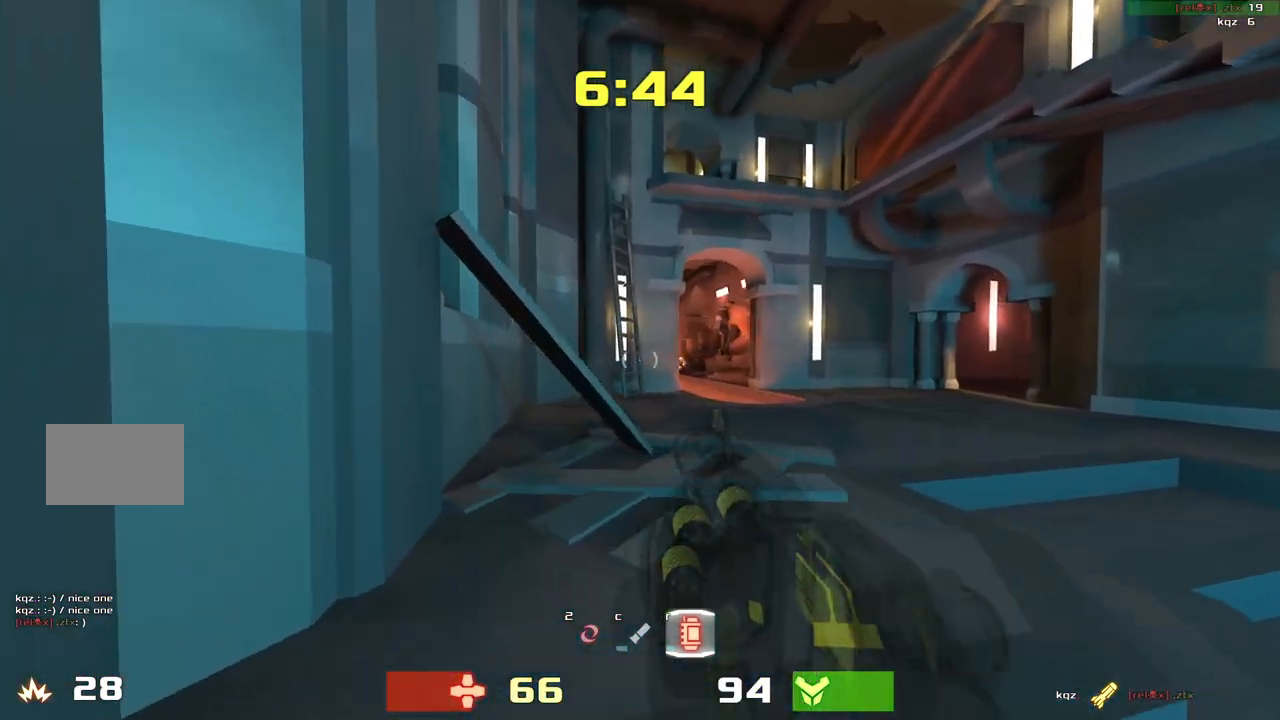
{"keys": [], "events": [[67, "right", "up"], [467, "up", "up"]]}
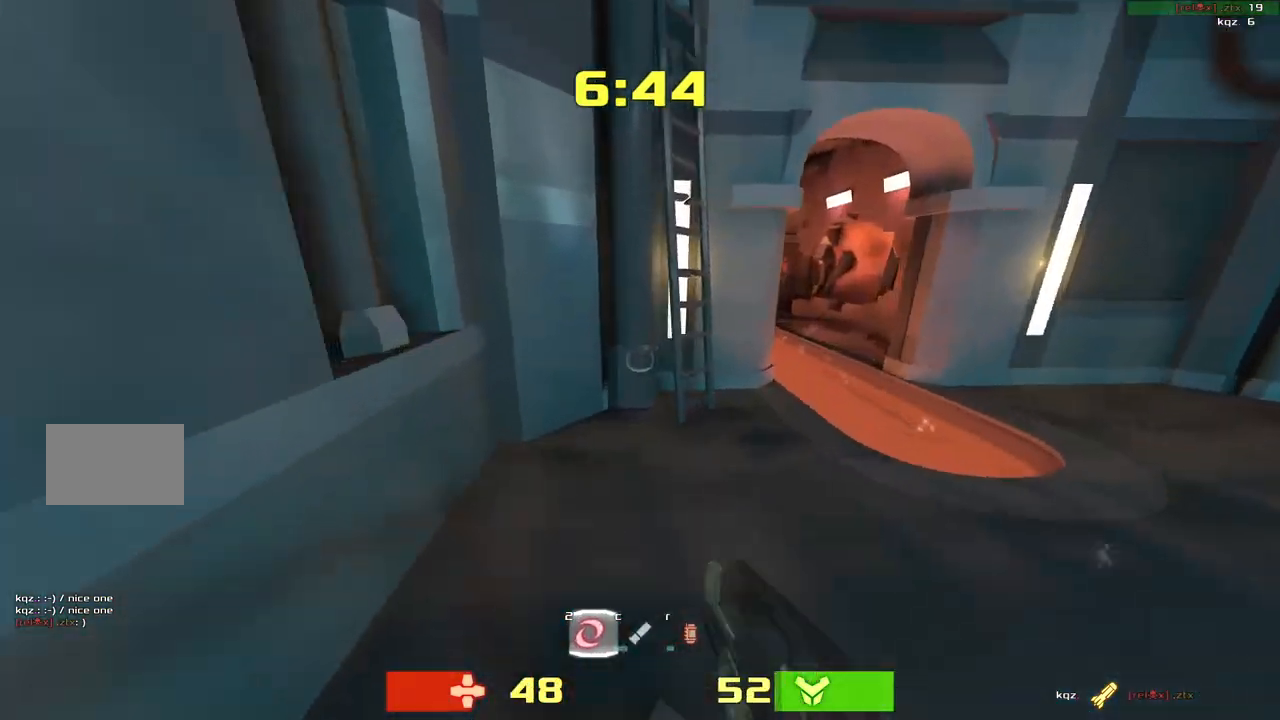
{"keys": ["right"]}
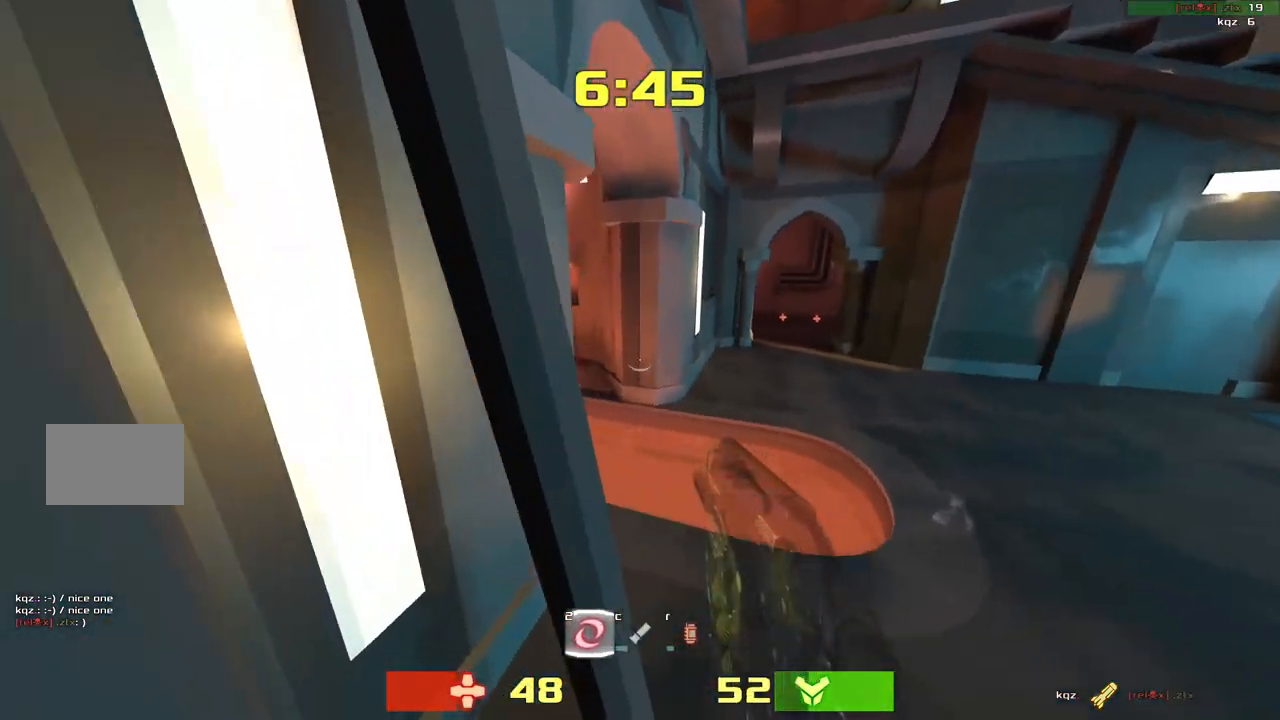
{"keys": ["up"], "events": [[33, "up", "down"], [67, "right", "up"], [367, "right", "down"], [500, "right", "up"]]}
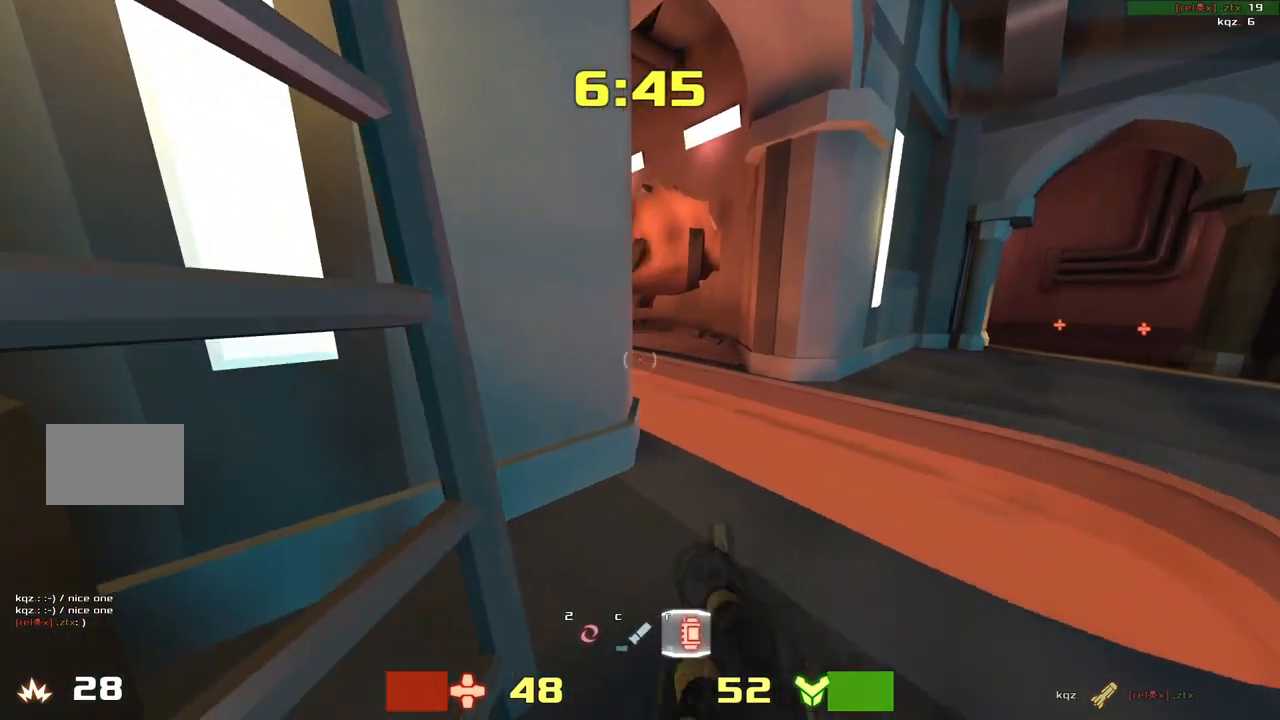
{"keys": ["right"], "events": [[33, "right", "down"], [467, "up", "up"]]}
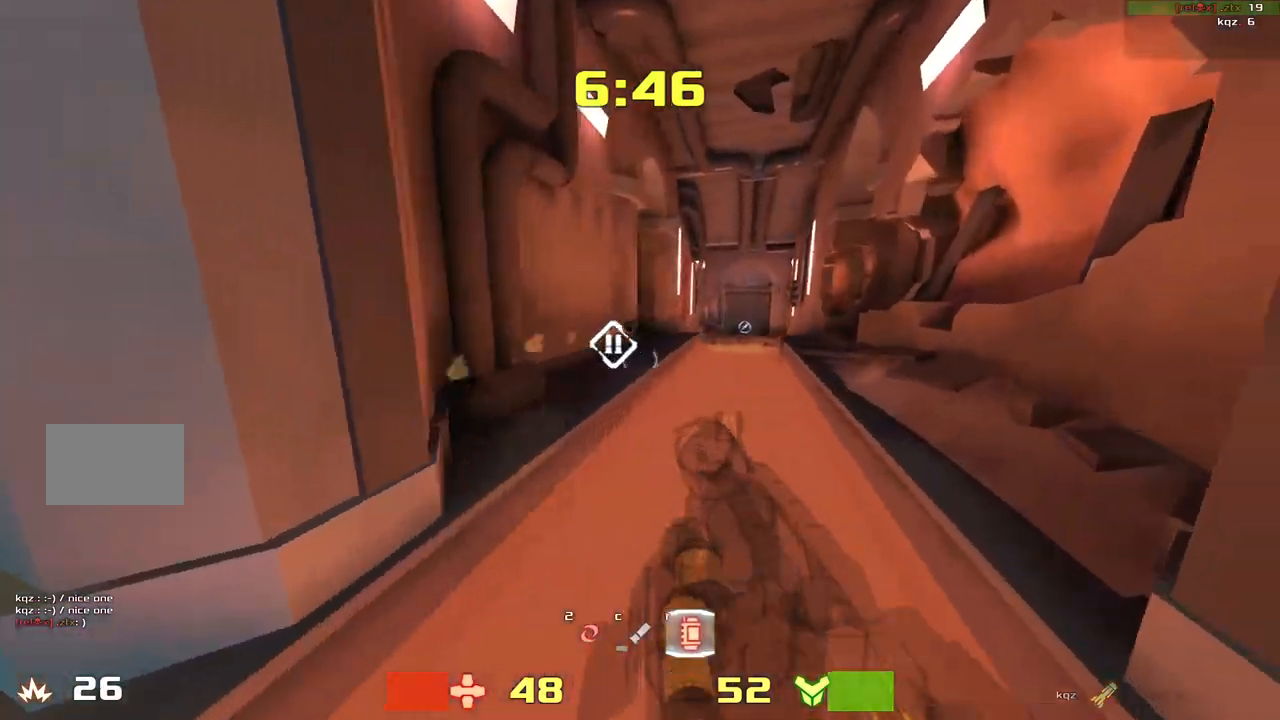
{"keys": ["up"], "events": [[33, "down", "down"], [67, "right", "up"], [133, "left", "down"], [167, "down", "up"], [267, "up", "down"], [300, "left", "up"]]}
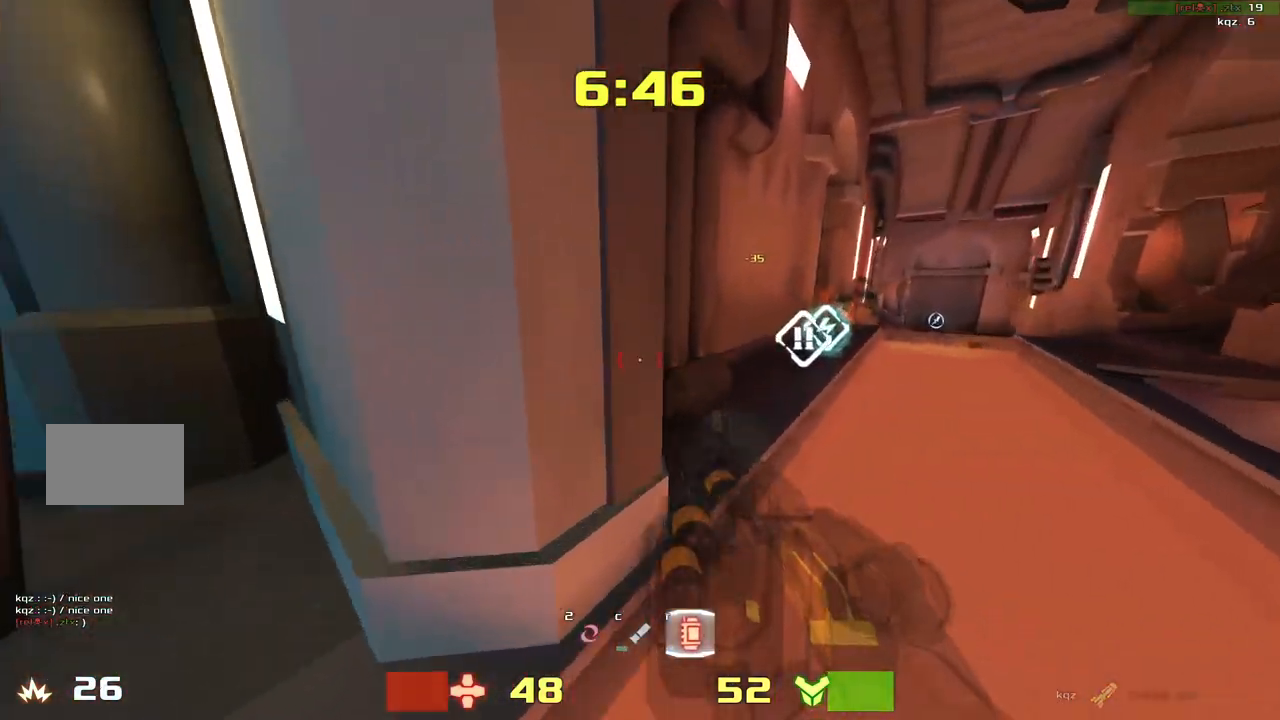
{"keys": ["up"], "events": [[33, "right", "down"], [233, "right", "up"]]}
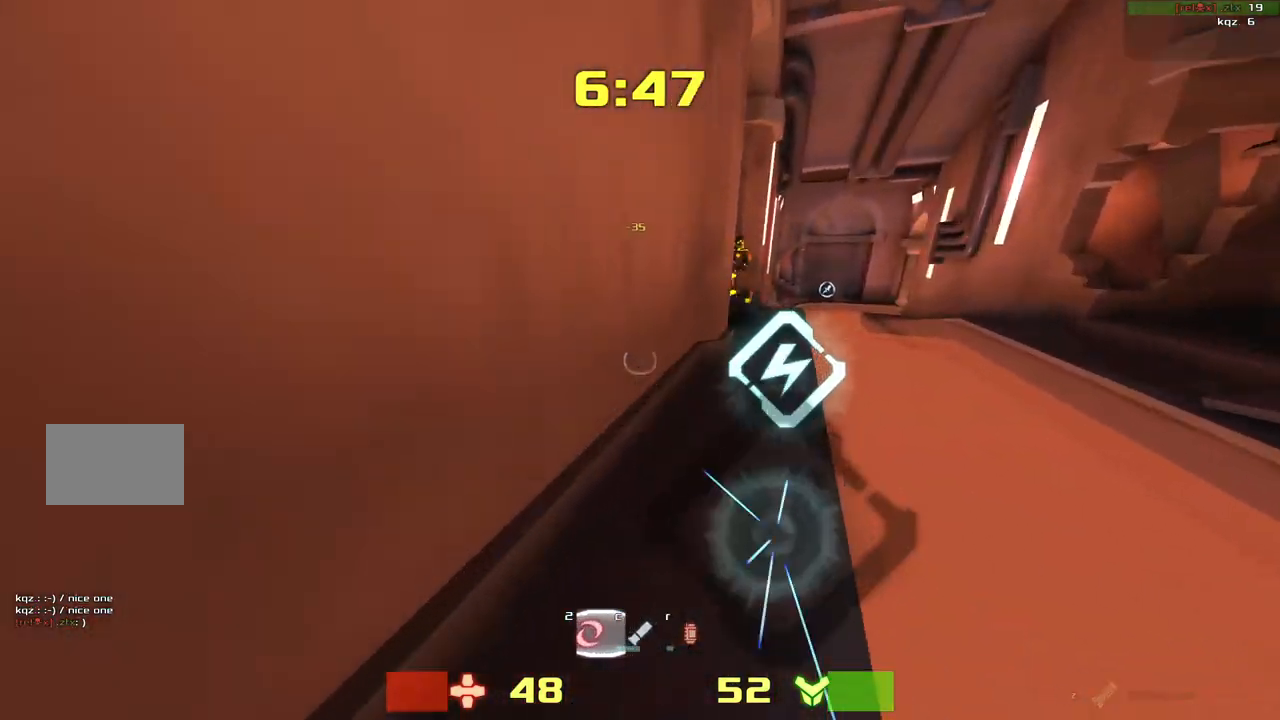
{"keys": ["left"], "events": [[100, "right", "down"], [167, "up", "up"], [300, "up", "down"], [333, "right", "up"], [400, "left", "down"], [433, "up", "up"]]}
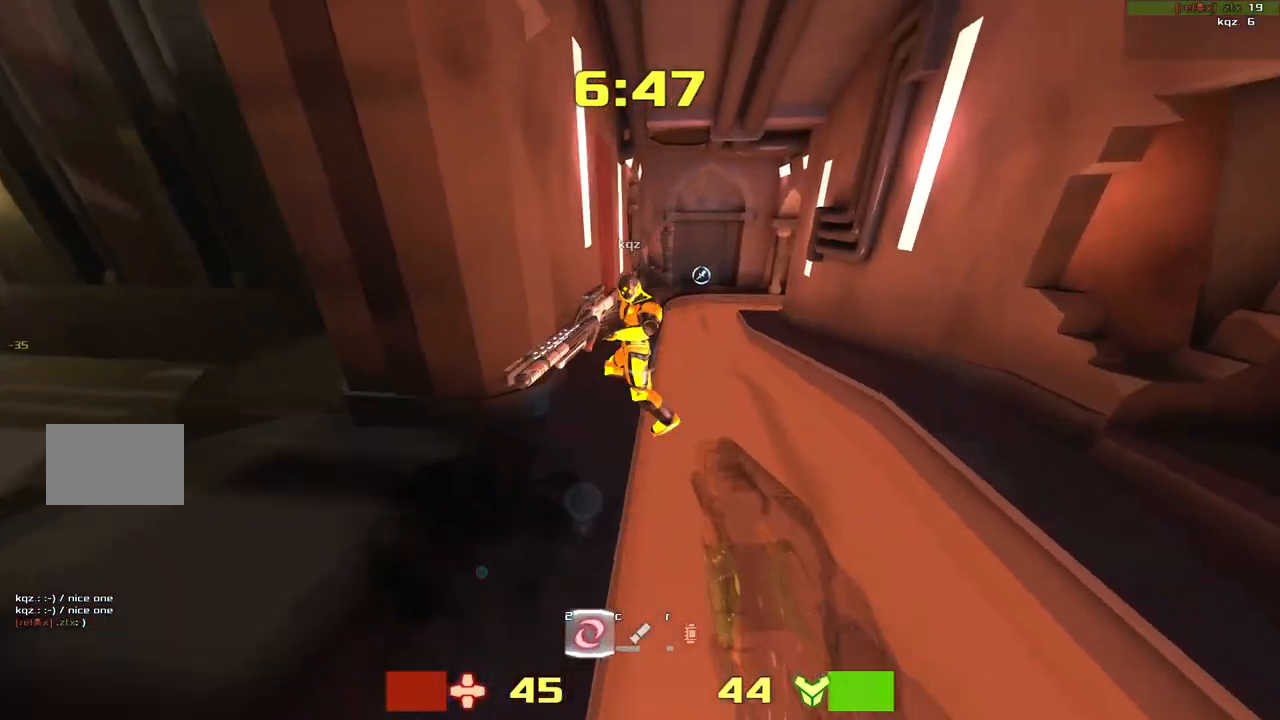
{"keys": [], "events": [[133, "left", "up"]]}
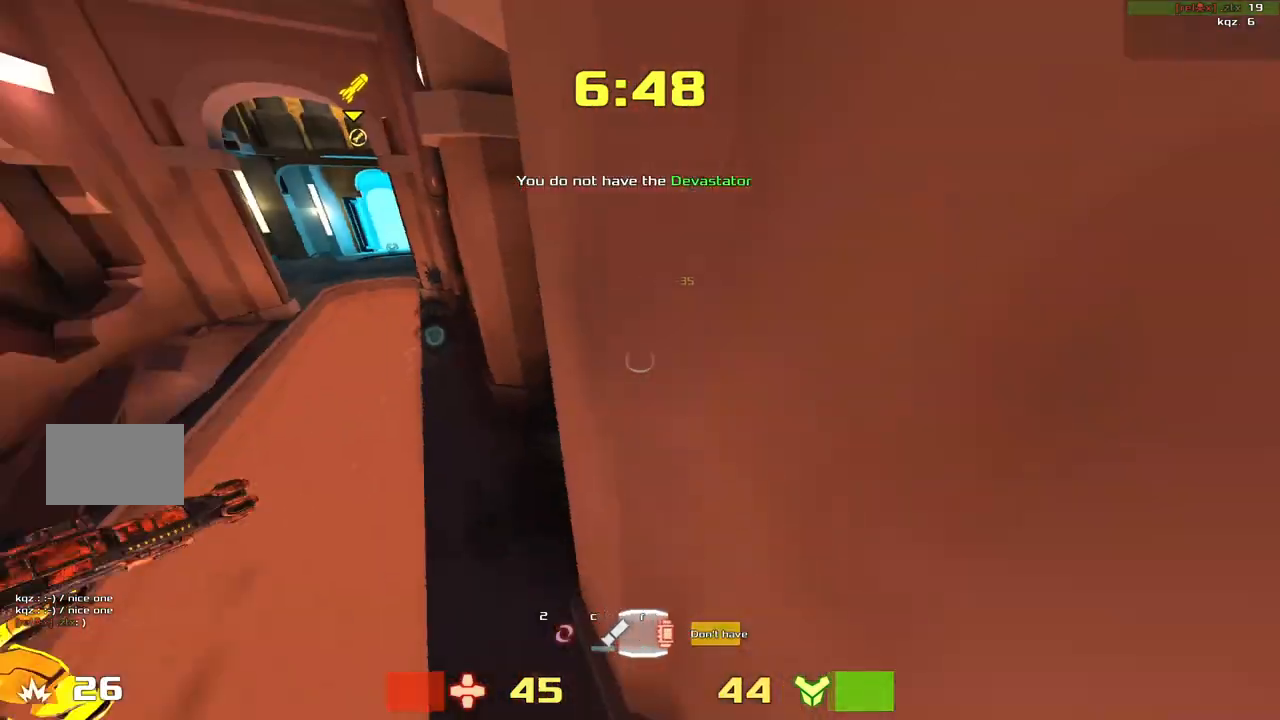
{"keys": ["left"], "events": [[33, "down", "down"], [400, "left", "down"], [500, "down", "up"]]}
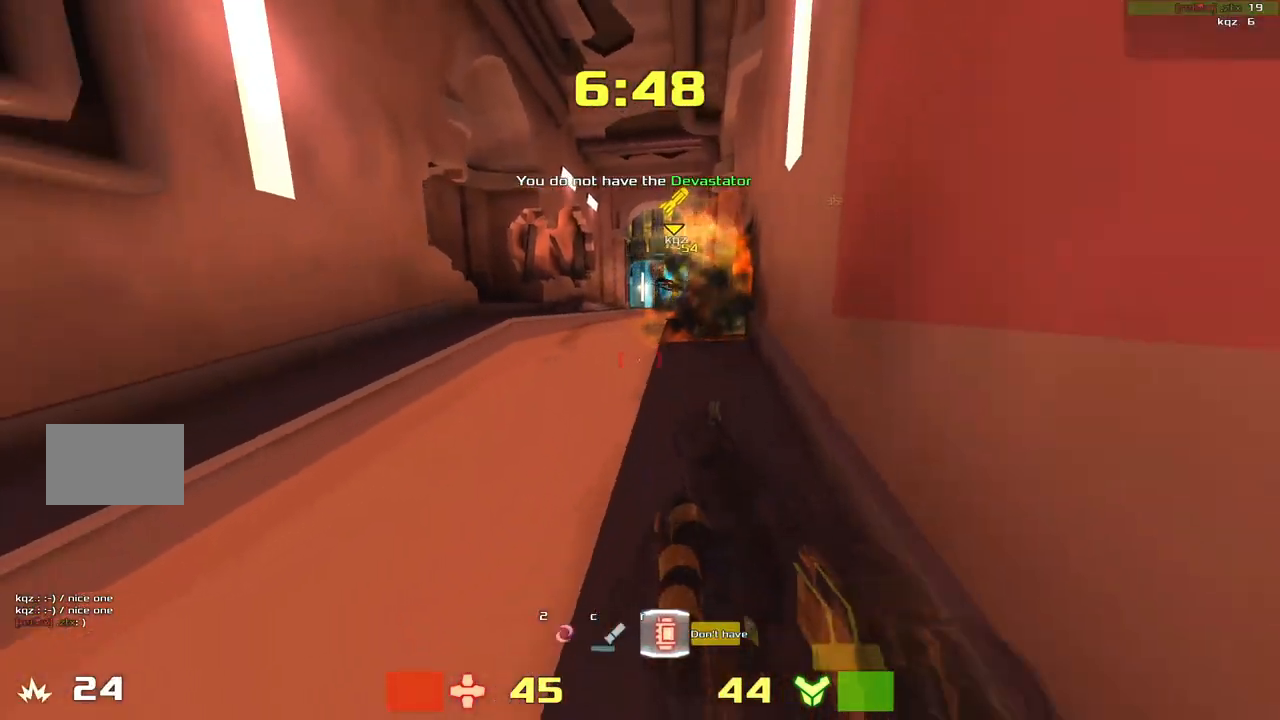
{"keys": ["down"], "events": [[233, "left", "up"], [233, "right", "down"], [300, "down", "down"], [367, "right", "up"]]}
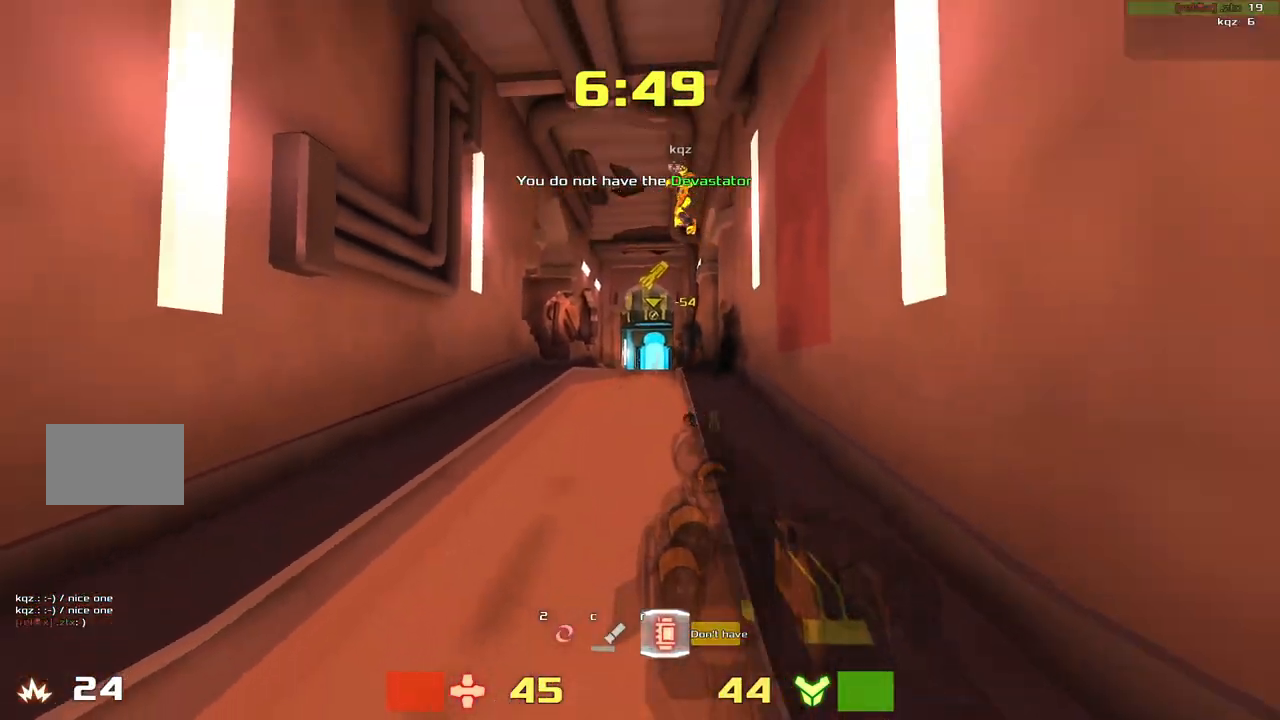
{"keys": ["left"], "events": [[300, "left", "down"], [433, "down", "up"]]}
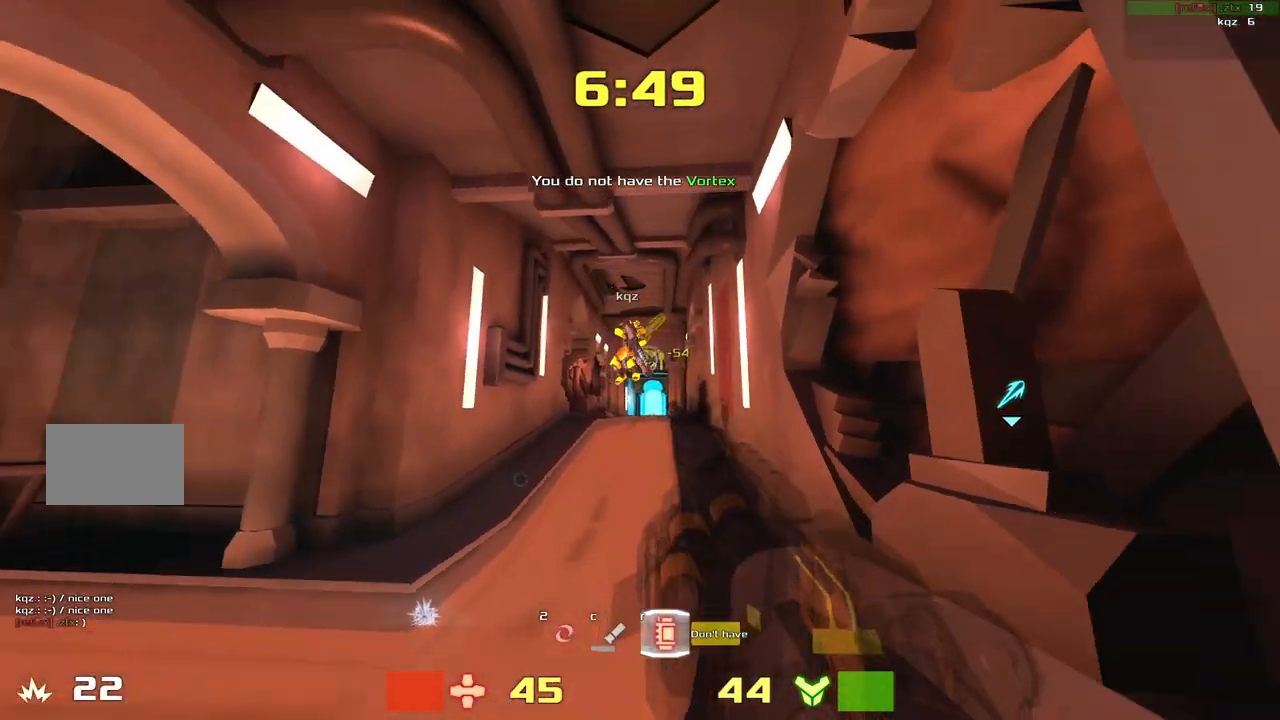
{"keys": ["up"]}
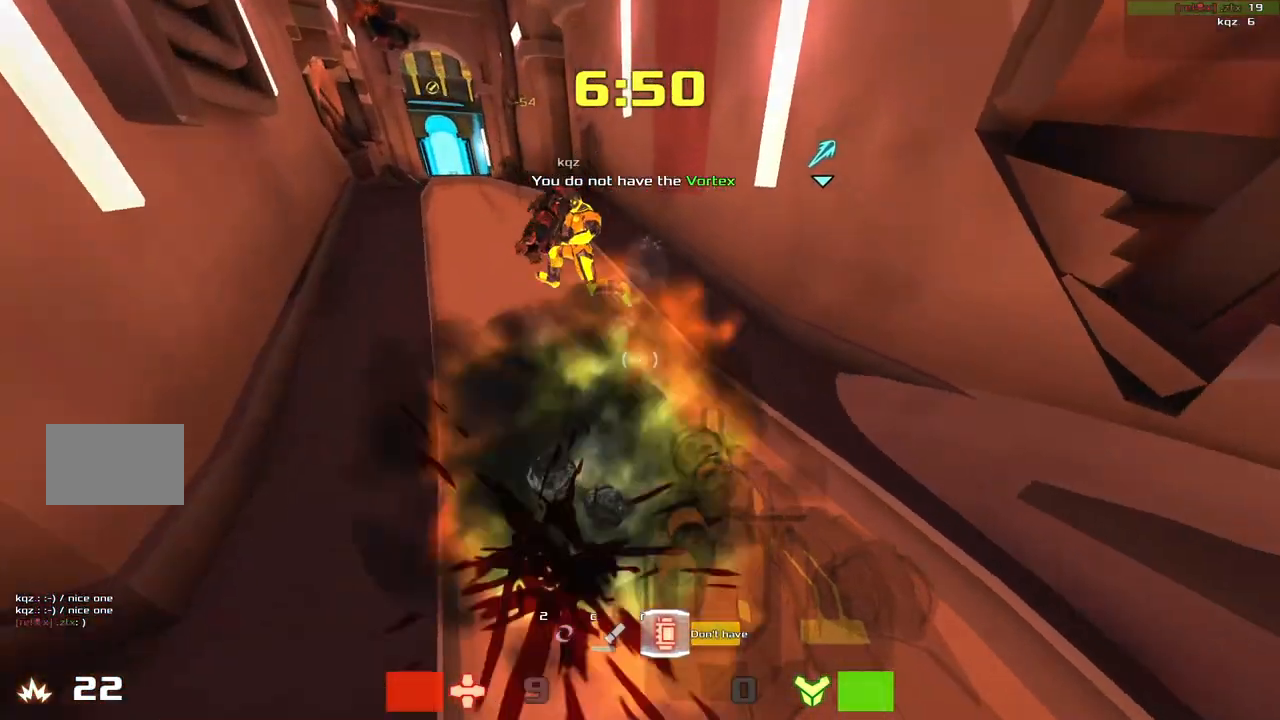
{"keys": ["right"]}
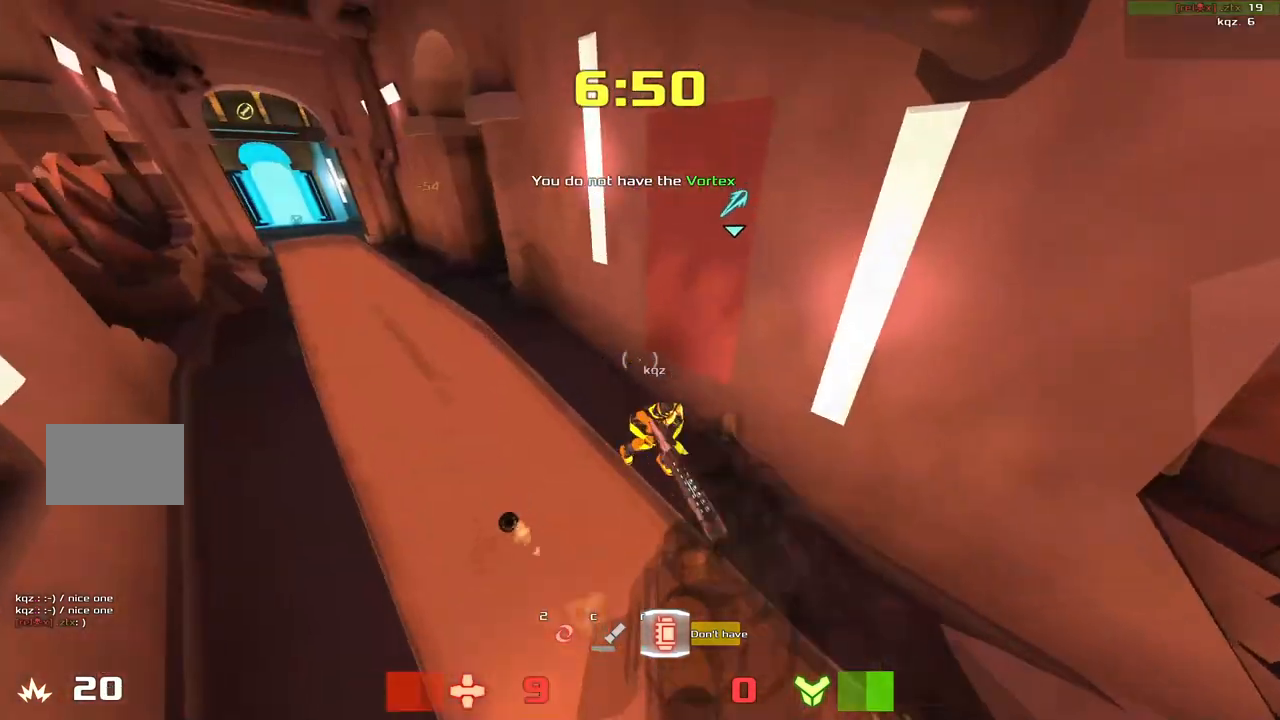
{"keys": ["down", "right"], "events": [[367, "down", "down"]]}